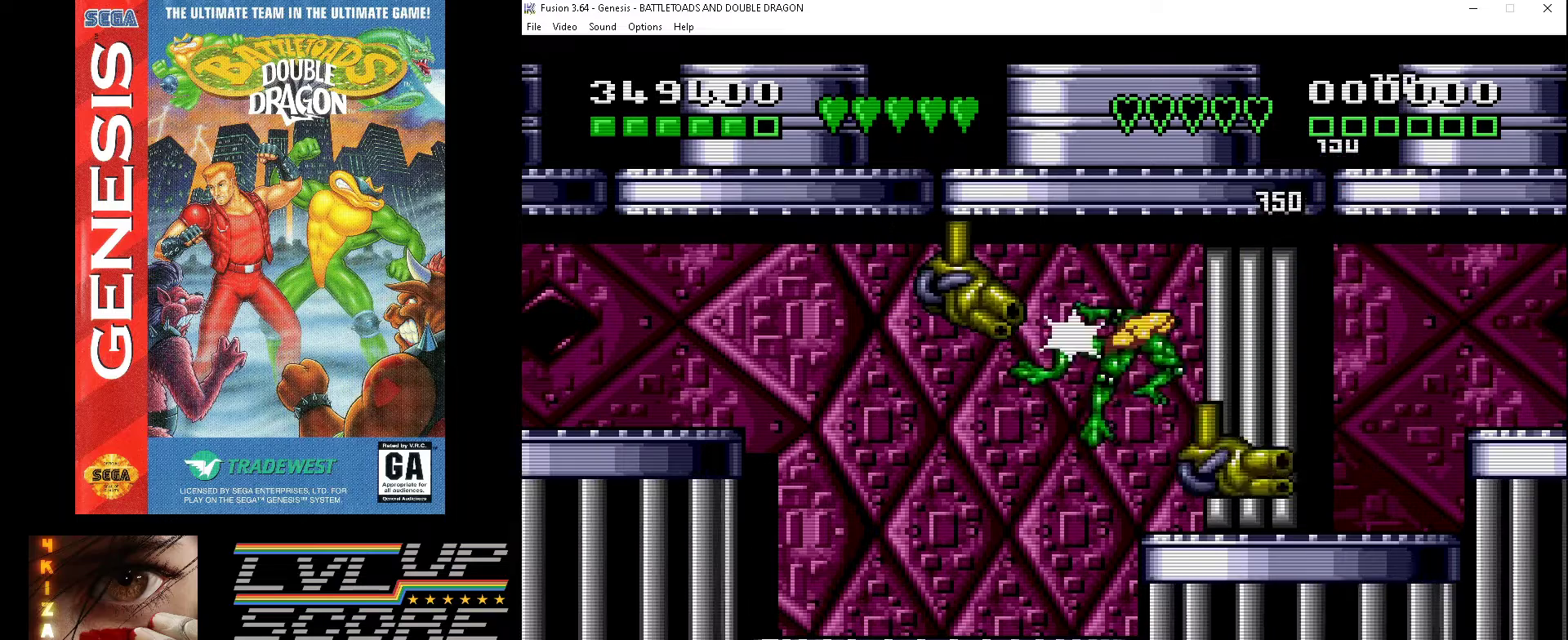
Gameplay with a controller (Xbox layout); each line is a JSON object with the inputs held at the frame after it. "events" lists button and stick changes between this image and that frame as [ms after this image, input, new state], when the widget could be followed in between. Not read: L1 L2 L3 R1 R2 R3.
{"buttons": [], "events": [[33, "DPAD_RIGHT", "down"], [467, "DPAD_RIGHT", "up"]]}
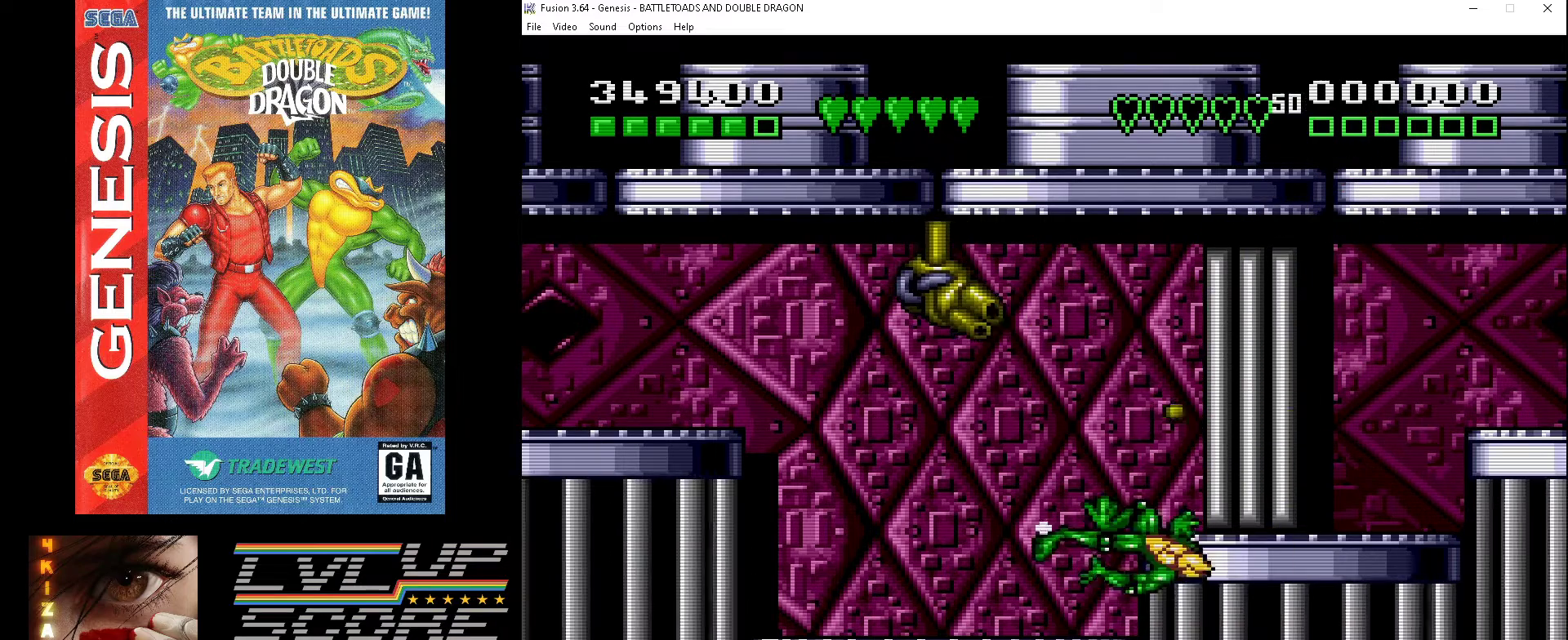
{"buttons": [], "events": []}
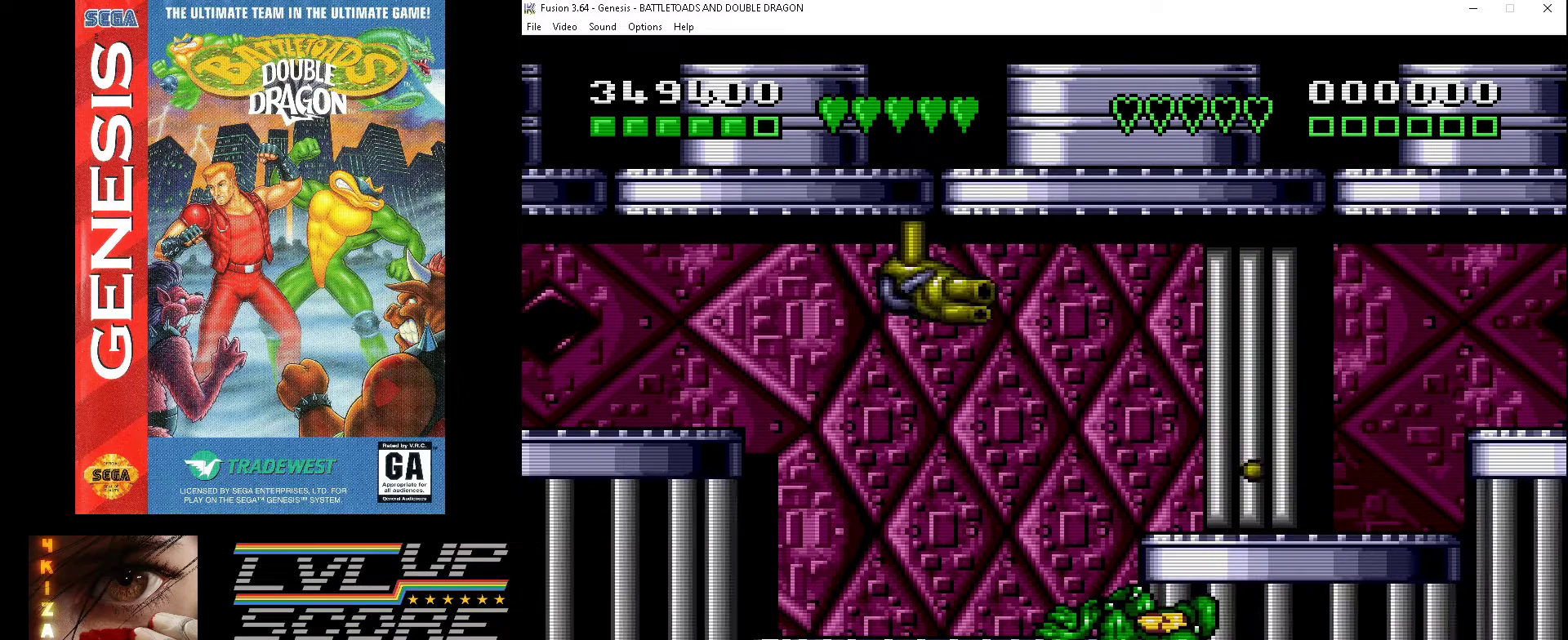
{"buttons": [], "events": [[33, "DPAD_LEFT", "down"], [500, "DPAD_LEFT", "up"]]}
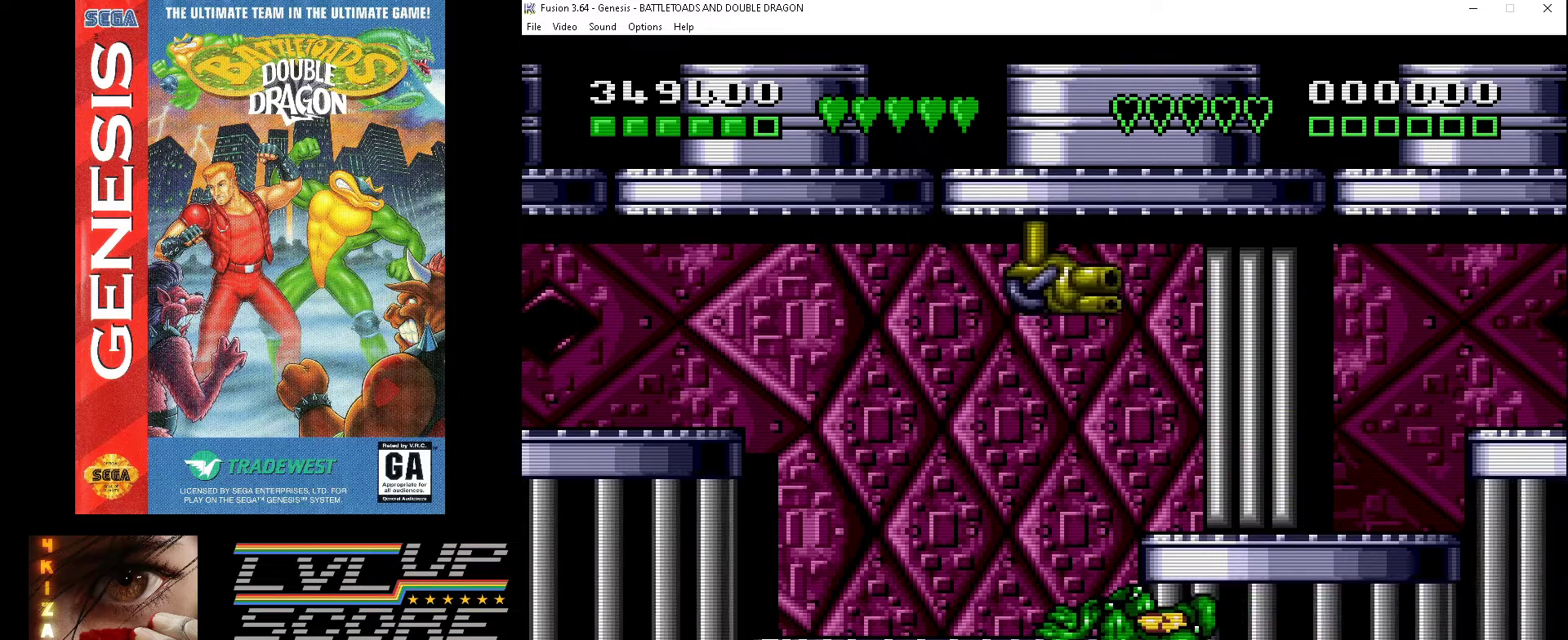
{"buttons": ["B"], "events": [[500, "B", "down"]]}
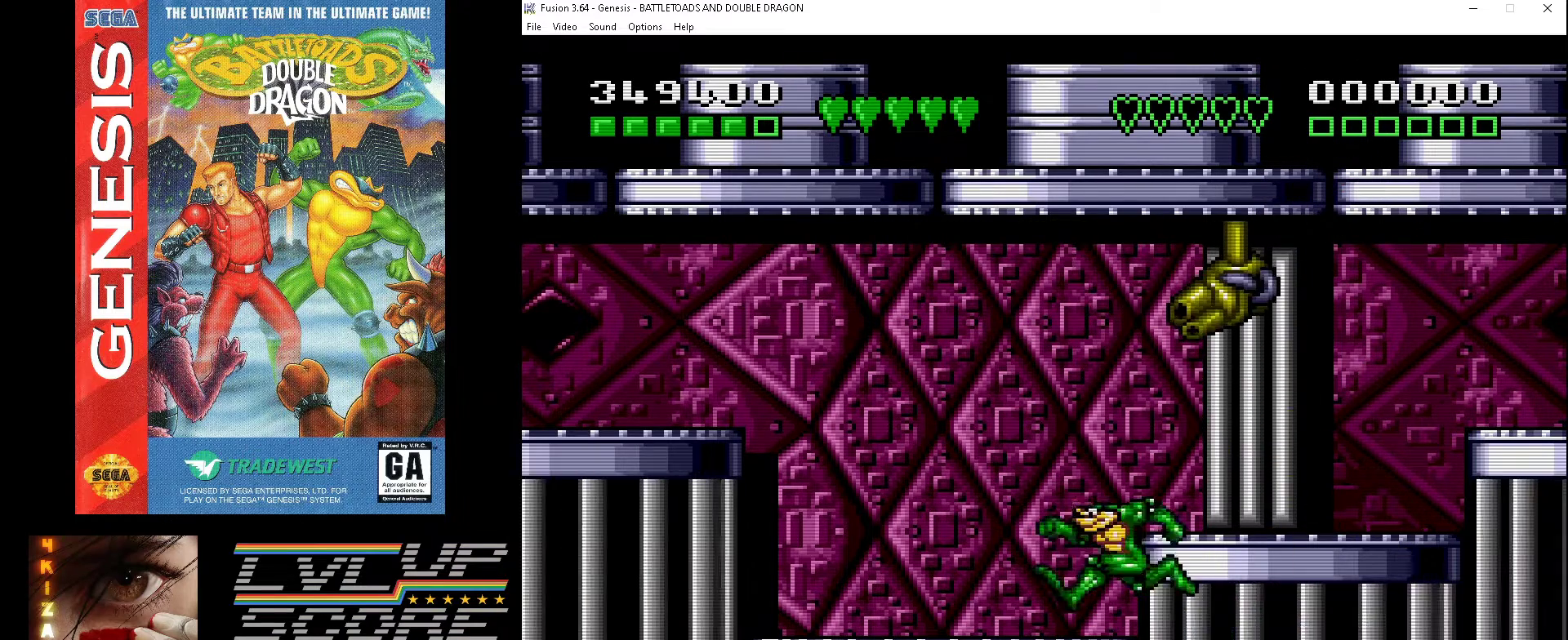
{"buttons": [], "events": [[67, "B", "up"], [100, "DPAD_RIGHT", "down"], [333, "DPAD_RIGHT", "up"]]}
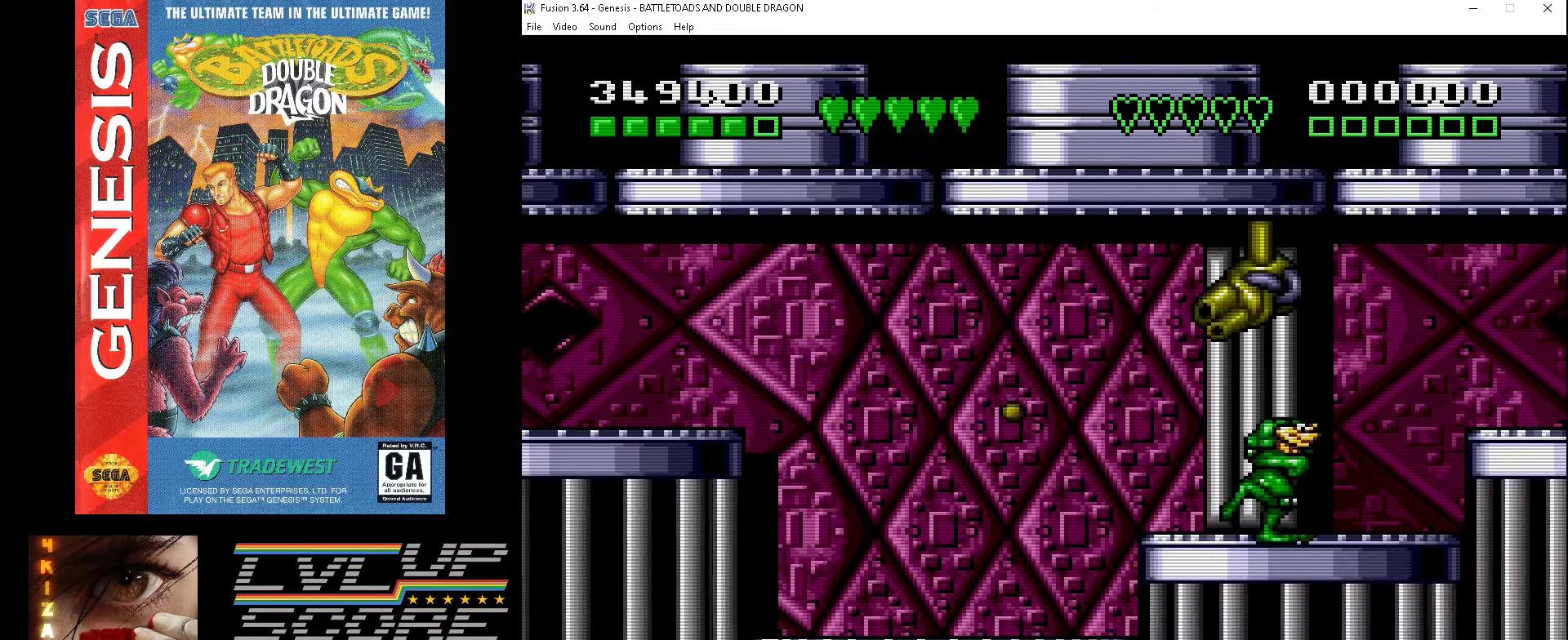
{"buttons": [], "events": []}
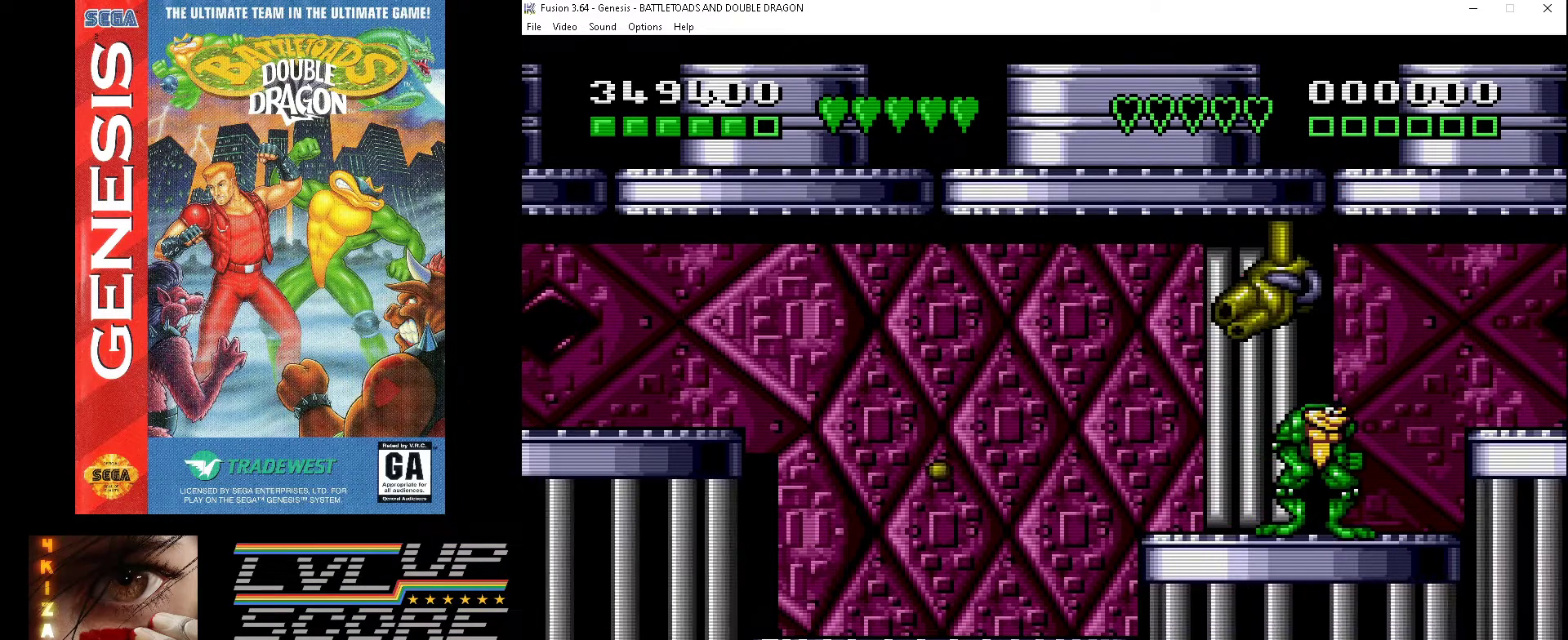
{"buttons": ["B", "DPAD_UP"], "events": [[500, "B", "down"], [500, "DPAD_UP", "down"]]}
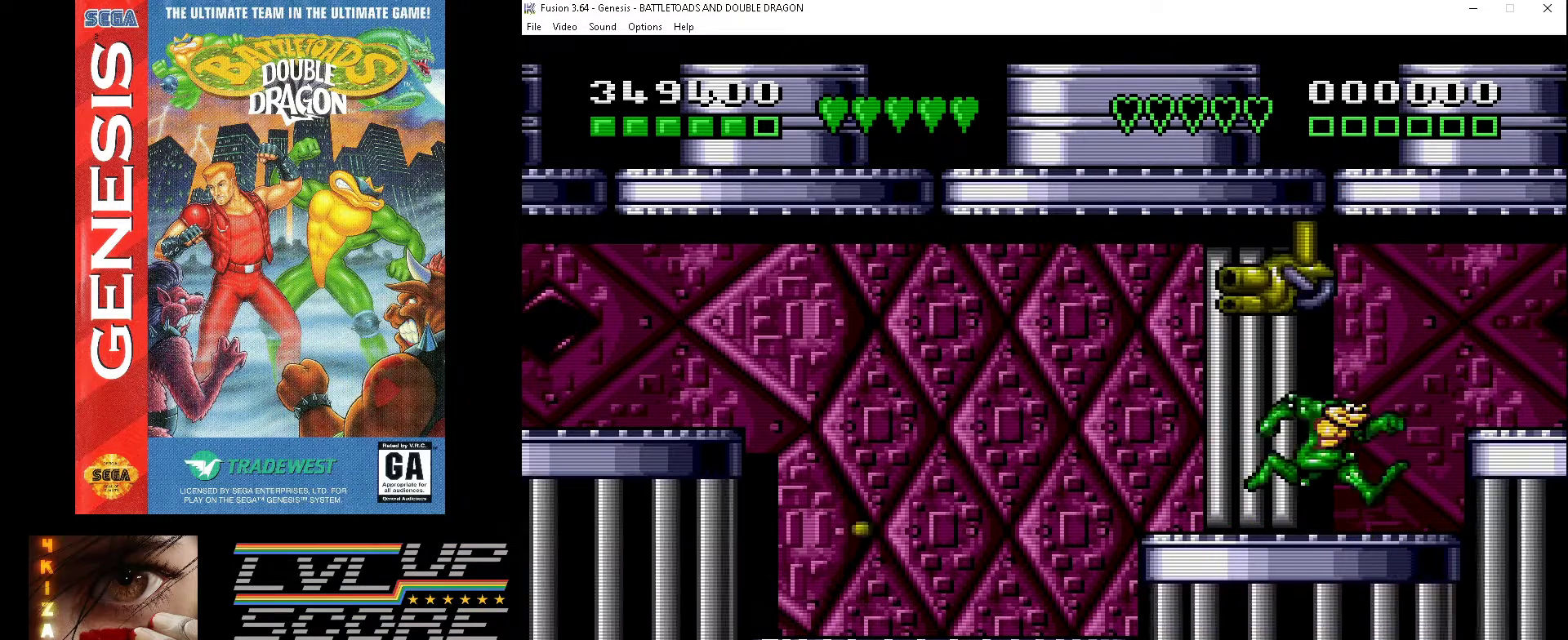
{"buttons": ["A", "DPAD_UP", "DPAD_RIGHT"], "events": [[133, "B", "up"], [133, "DPAD_LEFT", "down"], [233, "A", "down"], [300, "A", "up"], [367, "A", "down"], [400, "DPAD_LEFT", "up"], [433, "DPAD_RIGHT", "down"], [467, "A", "up"], [500, "A", "down"]]}
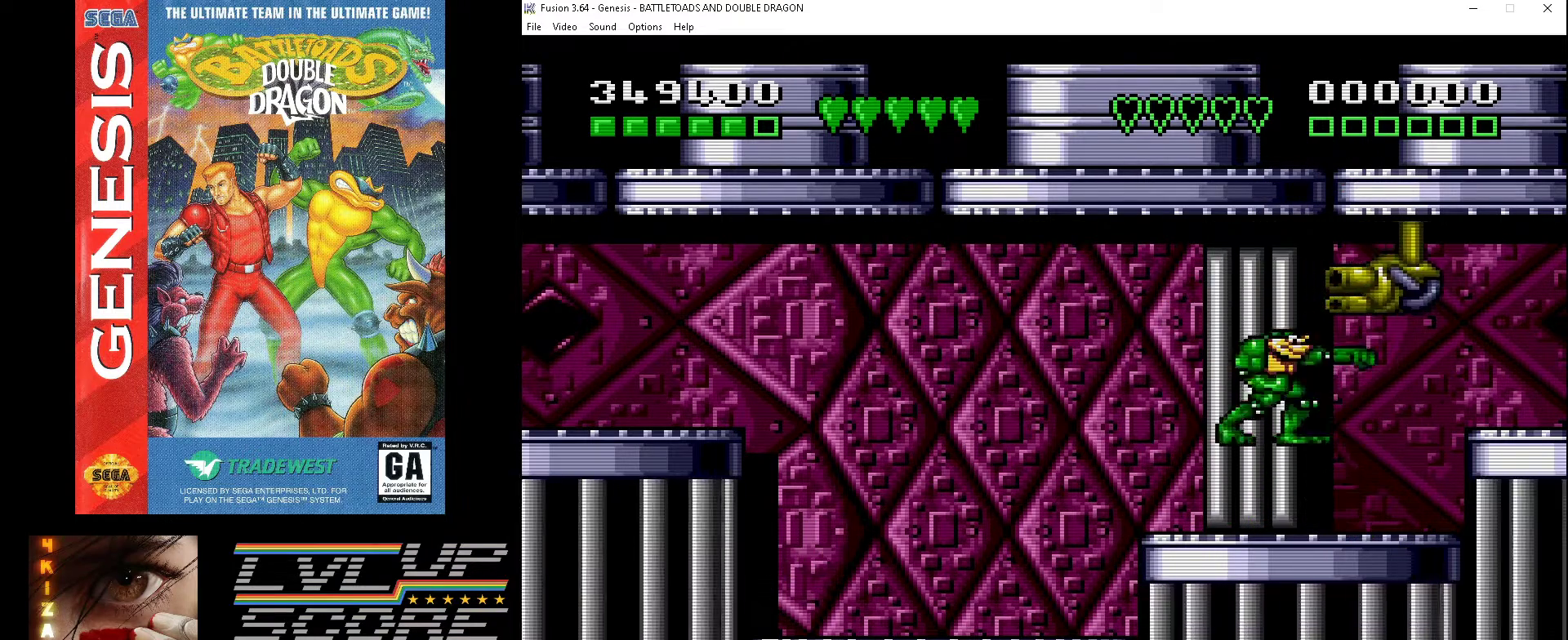
{"buttons": ["DPAD_RIGHT"], "events": [[67, "A", "up"], [367, "DPAD_UP", "up"]]}
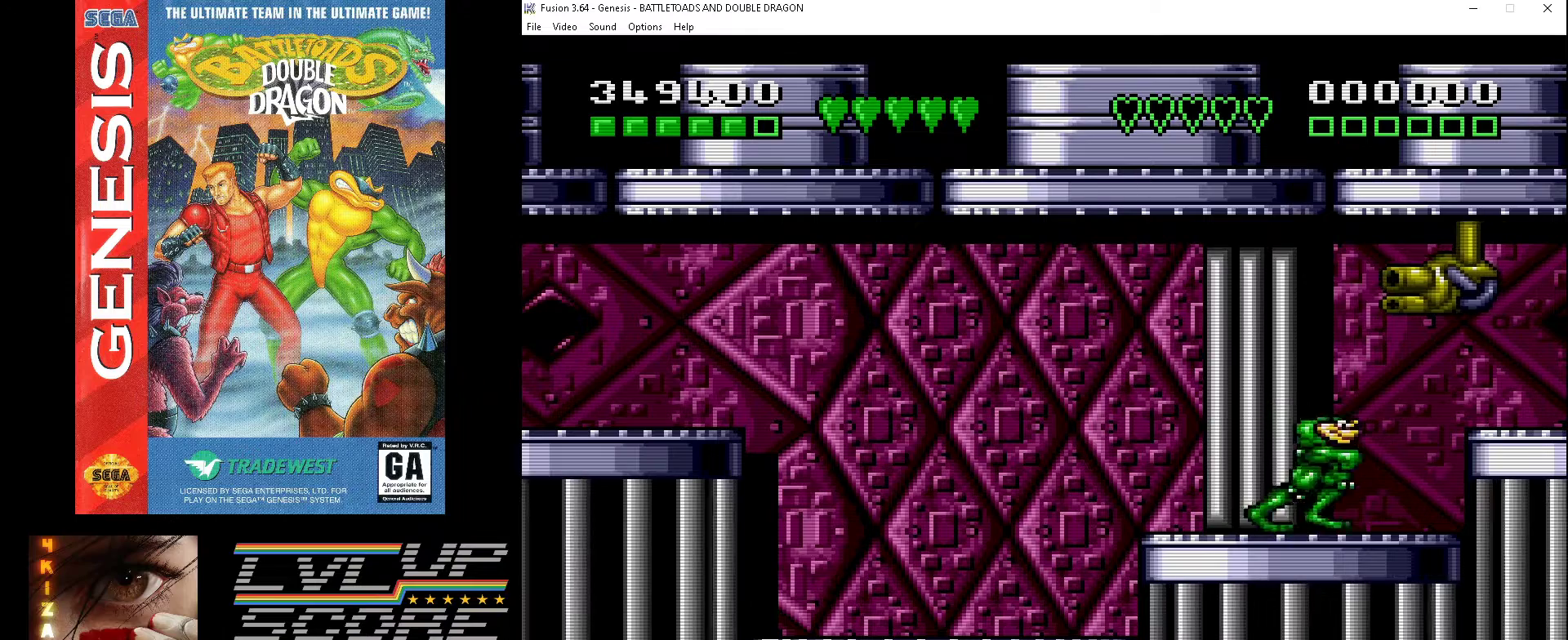
{"buttons": [], "events": [[67, "DPAD_RIGHT", "up"], [333, "DPAD_LEFT", "down"], [433, "DPAD_LEFT", "up"]]}
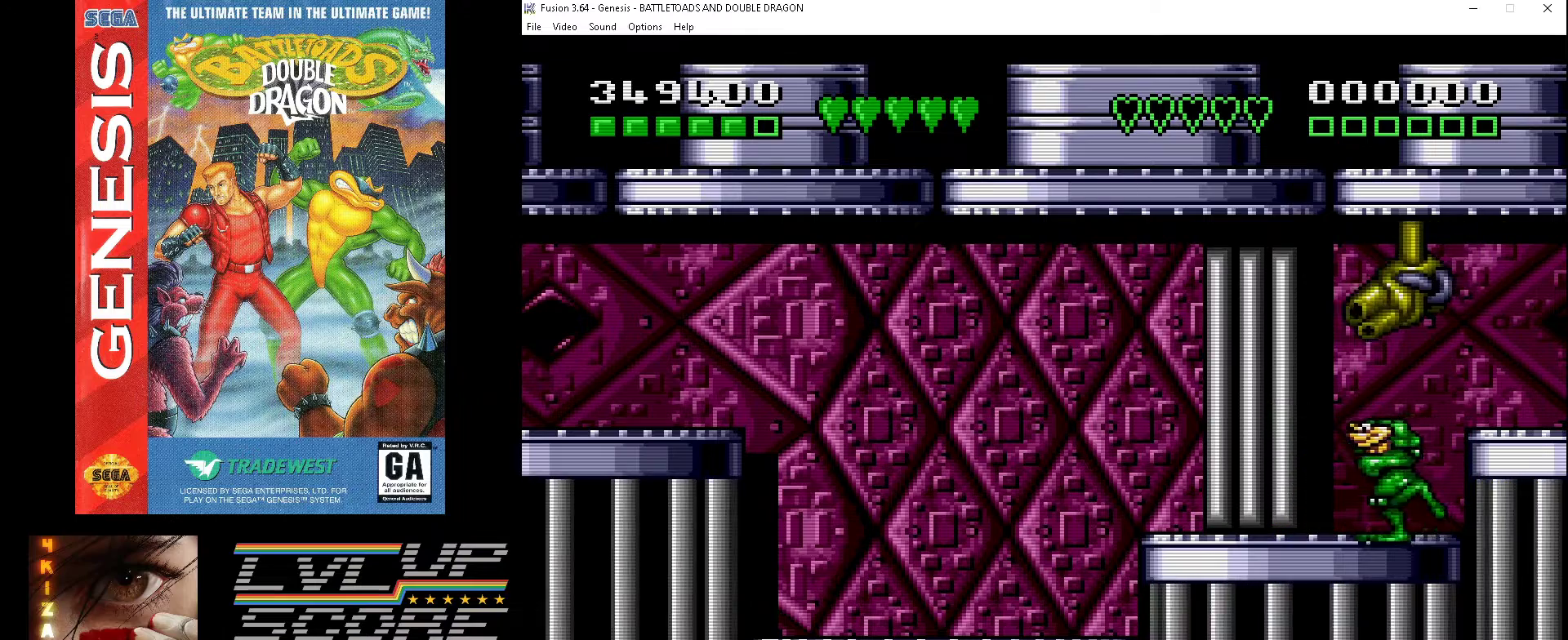
{"buttons": [], "events": []}
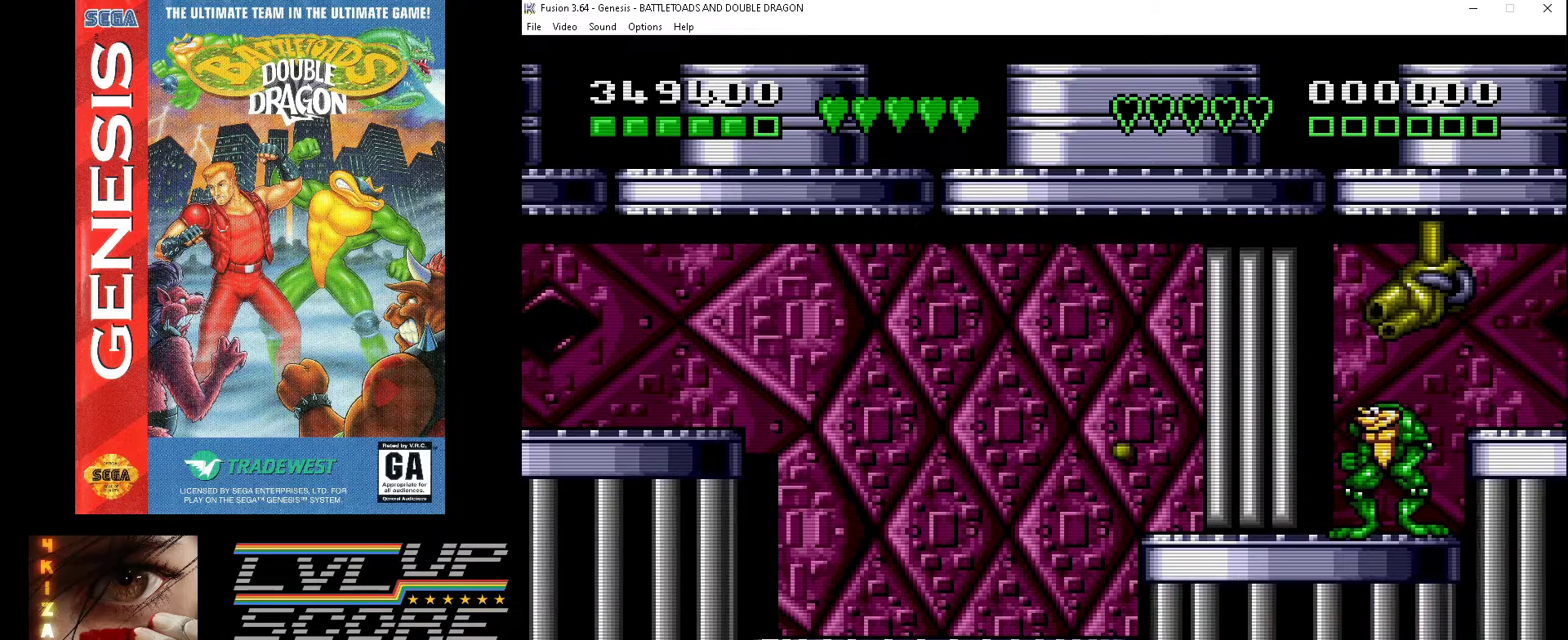
{"buttons": [], "events": []}
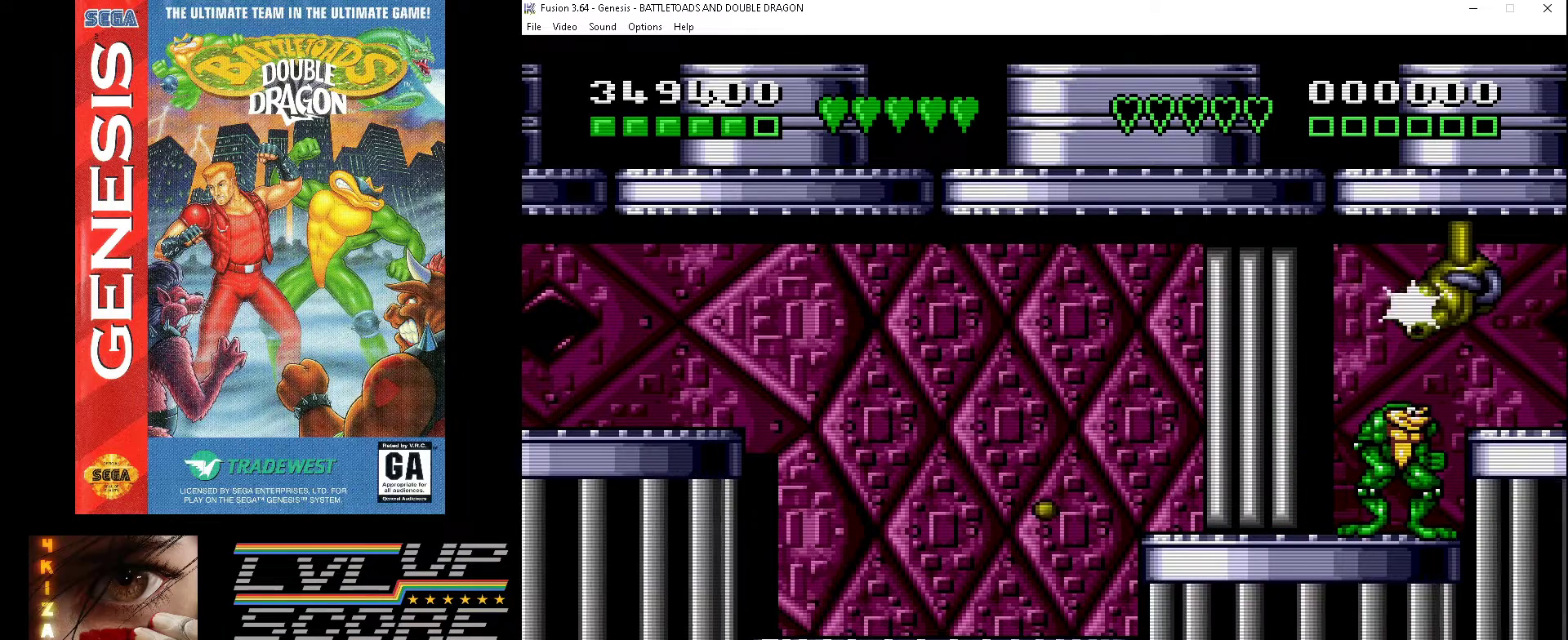
{"buttons": ["B", "DPAD_UP", "DPAD_RIGHT"], "events": [[400, "DPAD_RIGHT", "down"], [433, "B", "down"], [433, "DPAD_UP", "down"]]}
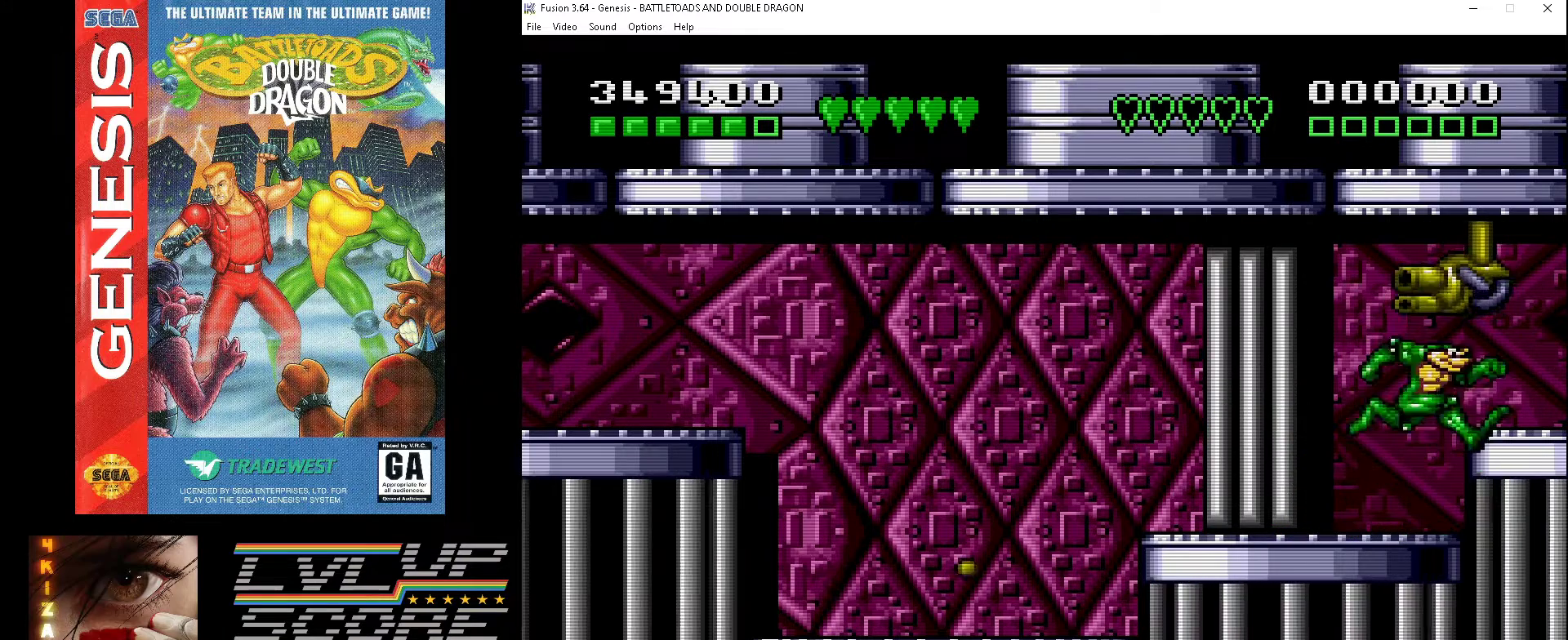
{"buttons": ["A", "DPAD_UP", "DPAD_LEFT"], "events": [[33, "DPAD_RIGHT", "up"], [100, "B", "up"], [167, "A", "down"], [267, "A", "up"], [333, "A", "down"], [400, "A", "up"], [433, "DPAD_LEFT", "down"], [467, "A", "down"]]}
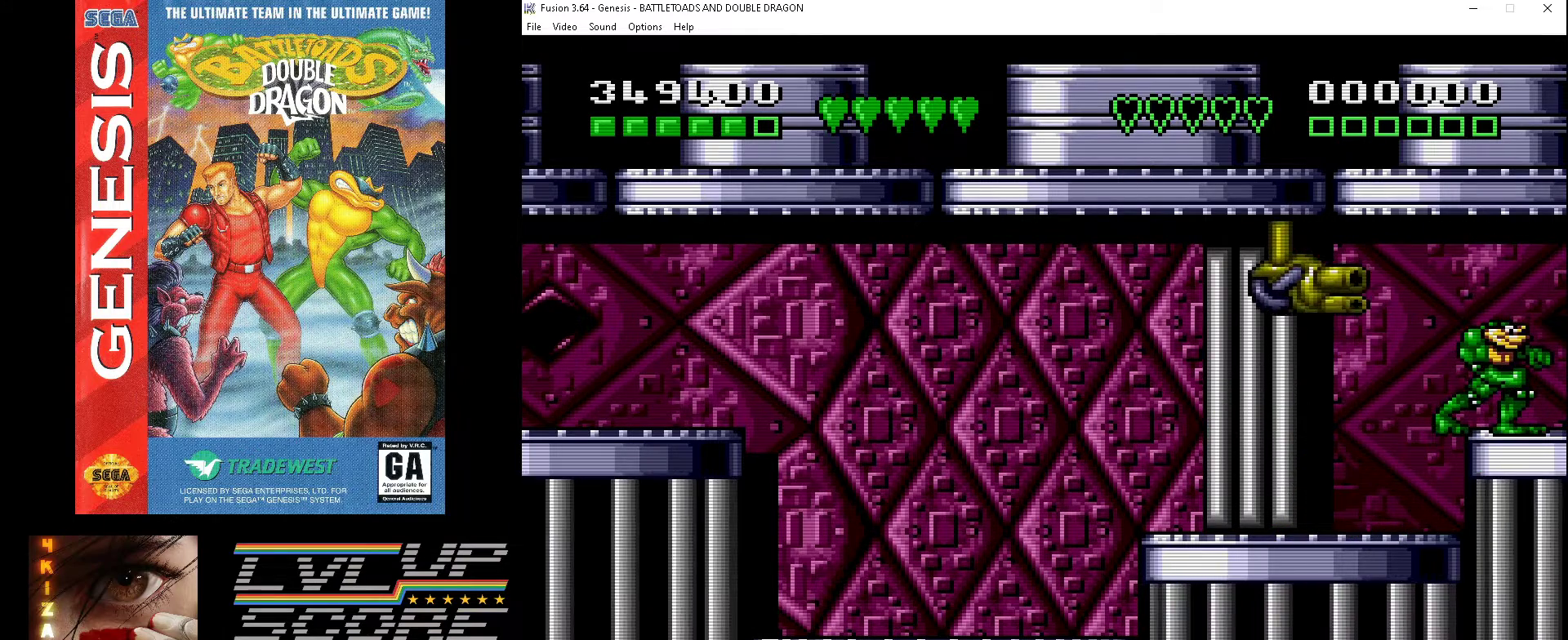
{"buttons": ["DPAD_LEFT"], "events": [[33, "A", "up"], [167, "DPAD_UP", "up"]]}
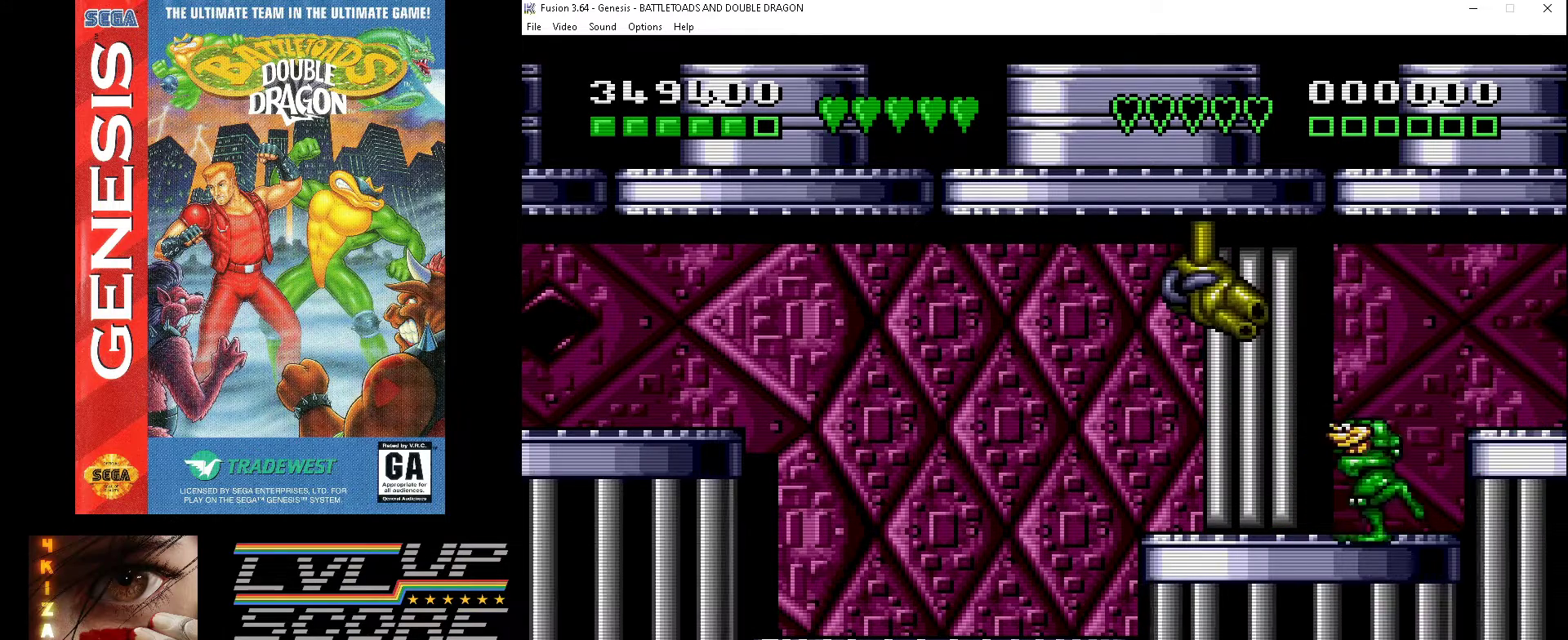
{"buttons": [], "events": [[167, "DPAD_LEFT", "up"], [333, "DPAD_RIGHT", "down"], [367, "DPAD_RIGHT", "up"]]}
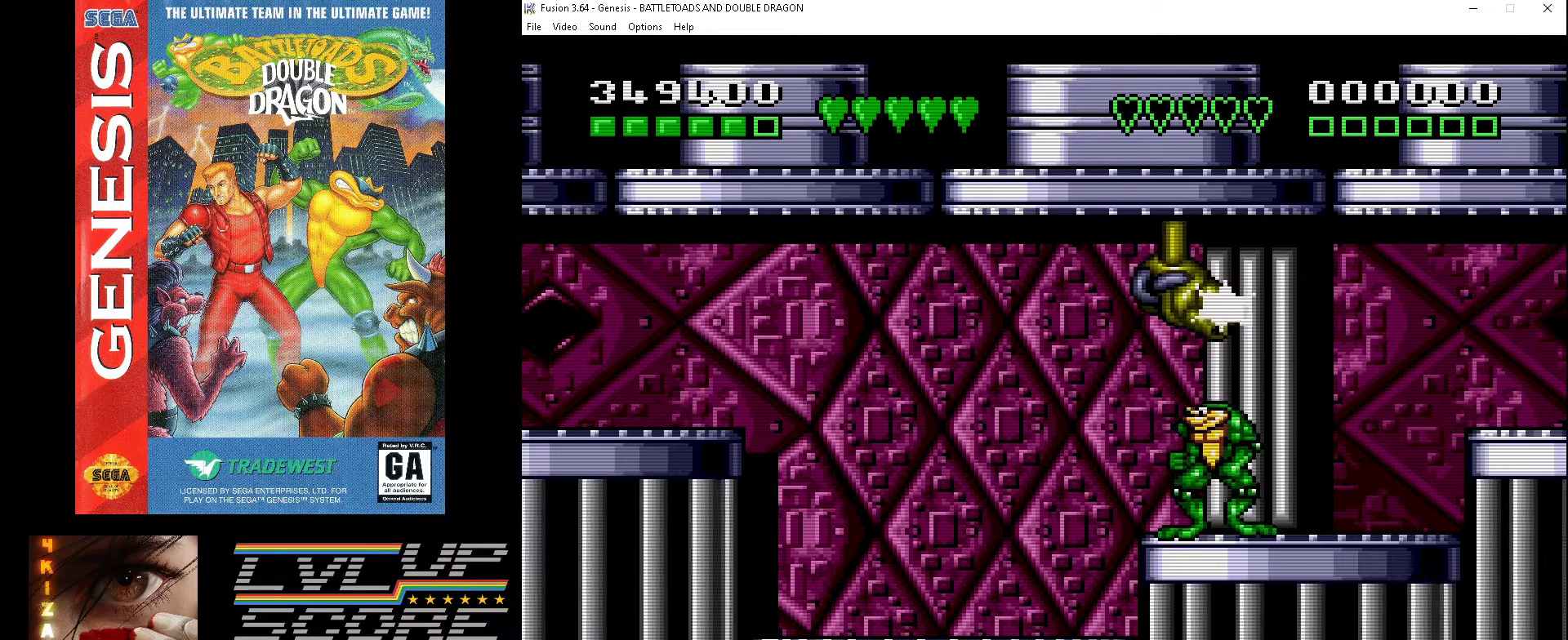
{"buttons": [], "events": [[300, "DPAD_LEFT", "down"], [400, "DPAD_LEFT", "up"]]}
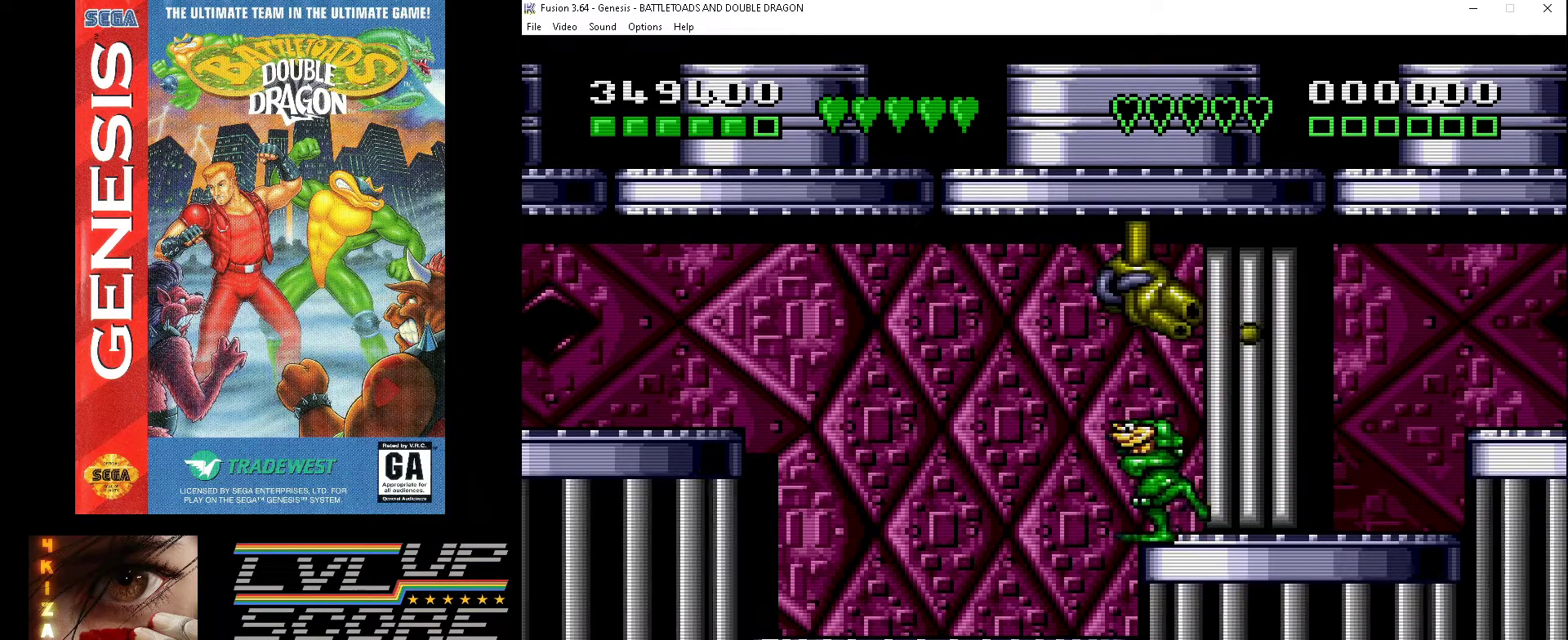
{"buttons": ["B", "DPAD_UP"], "events": [[433, "B", "down"], [467, "DPAD_UP", "down"]]}
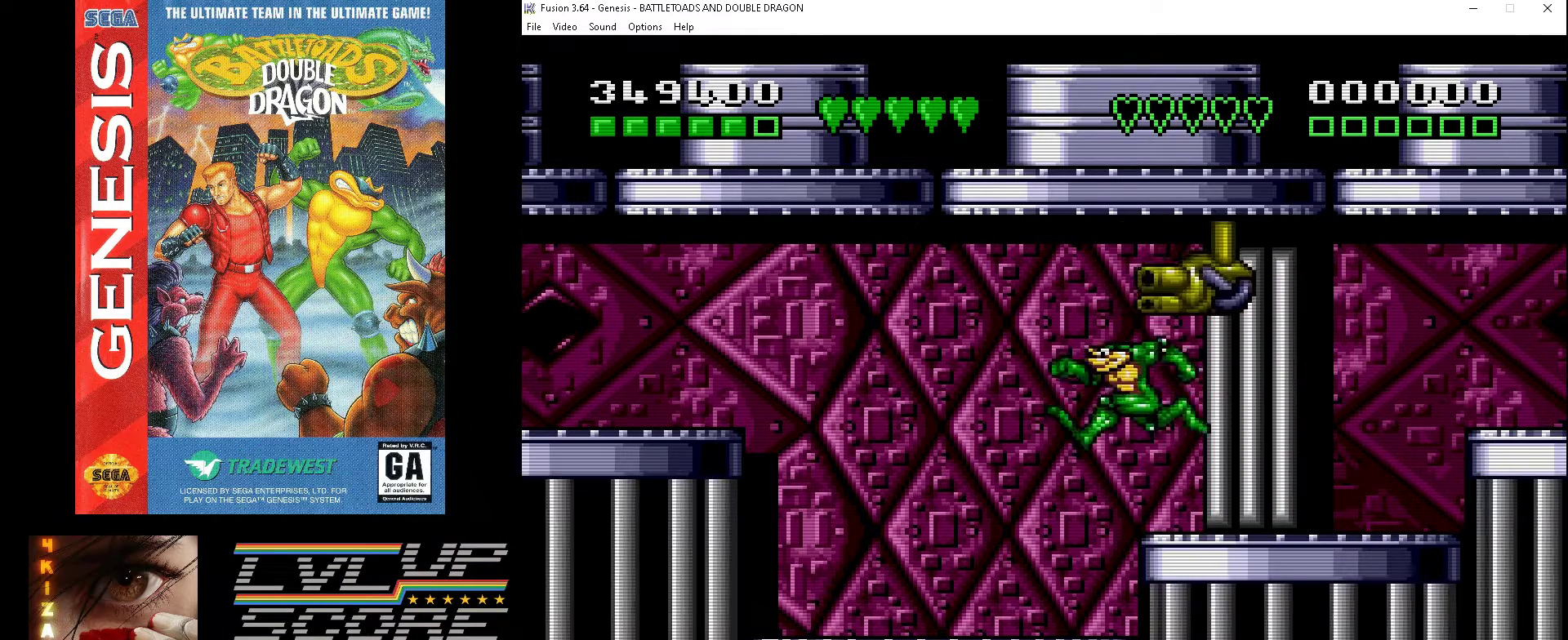
{"buttons": ["DPAD_UP", "DPAD_RIGHT"], "events": [[67, "B", "up"], [133, "A", "down"], [133, "DPAD_RIGHT", "down"], [200, "A", "up"], [300, "A", "down"], [367, "A", "up"]]}
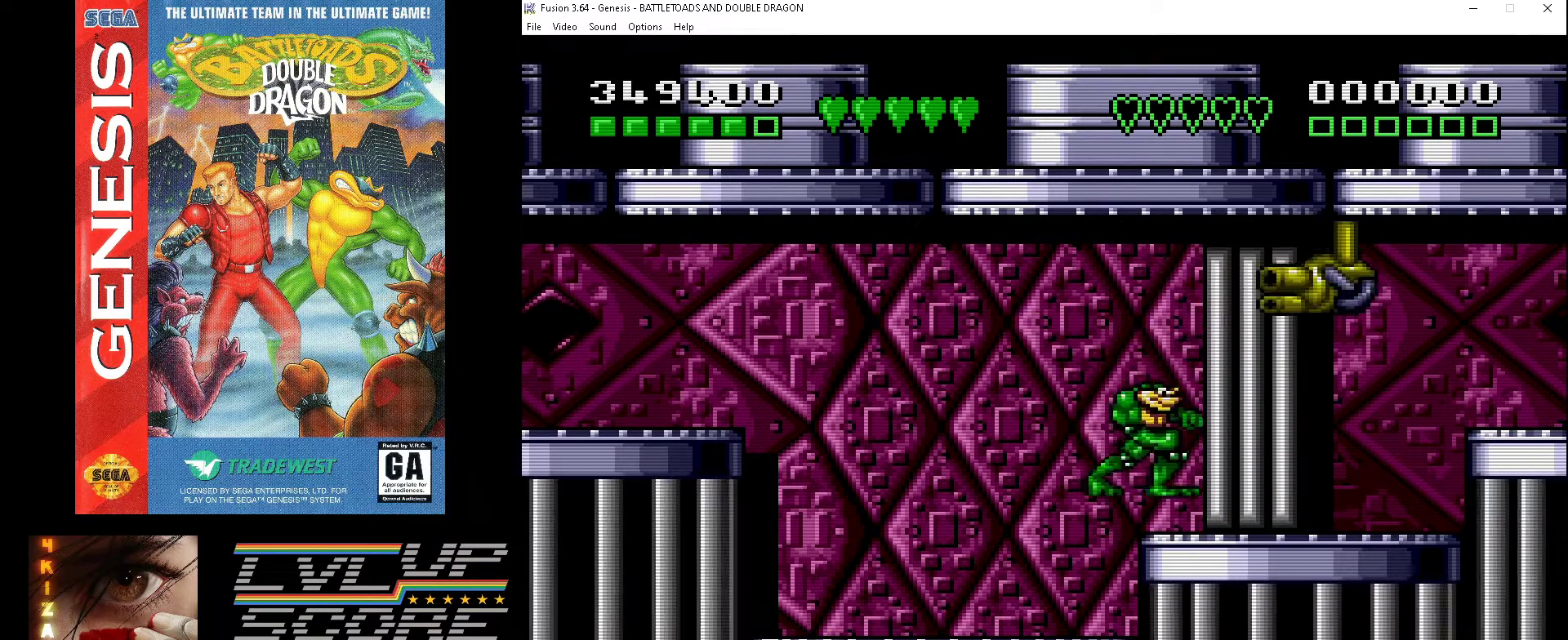
{"buttons": [], "events": [[67, "DPAD_UP", "up"], [467, "DPAD_RIGHT", "up"]]}
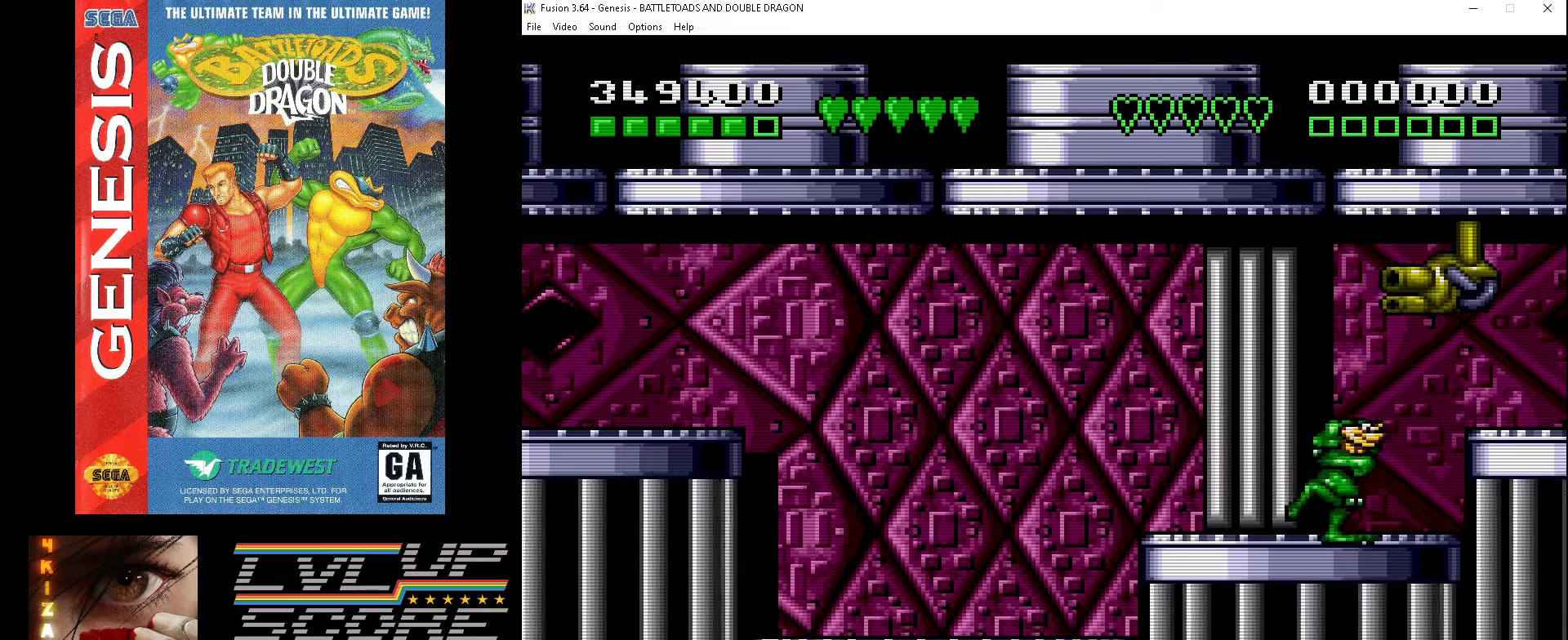
{"buttons": [], "events": []}
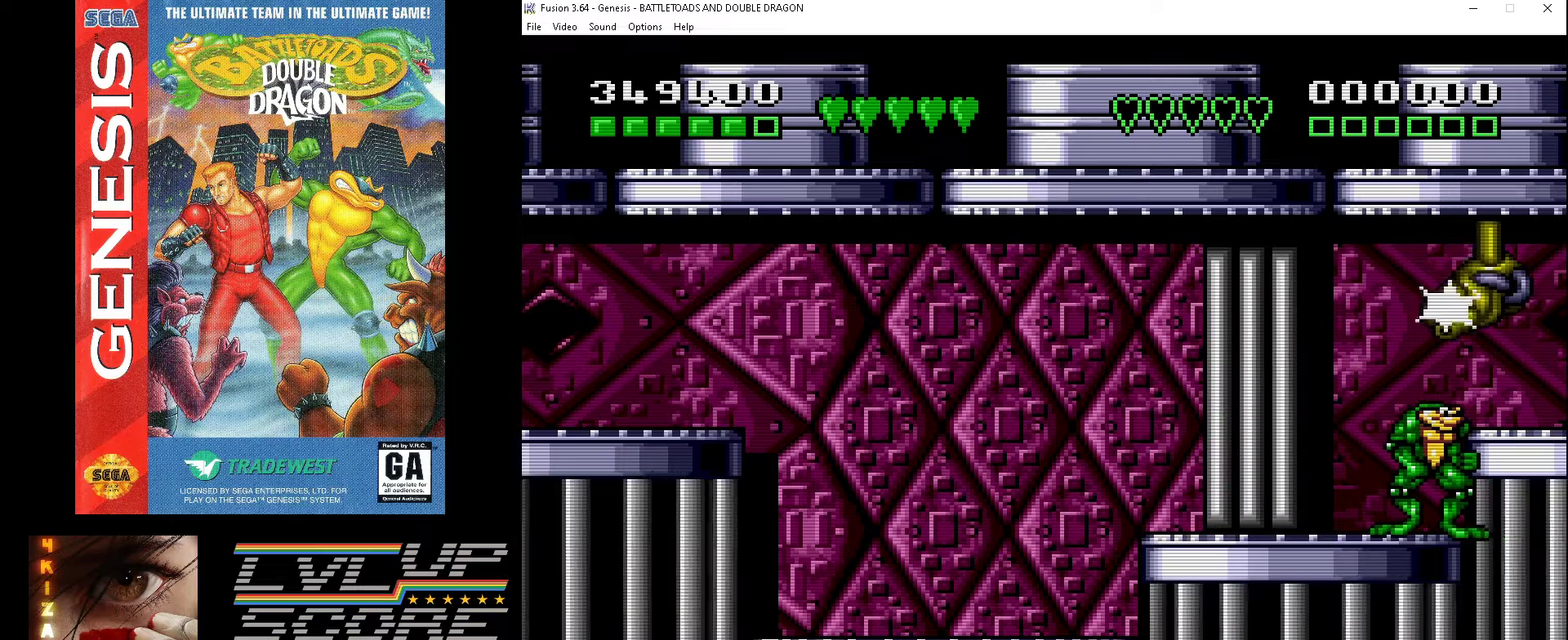
{"buttons": [], "events": []}
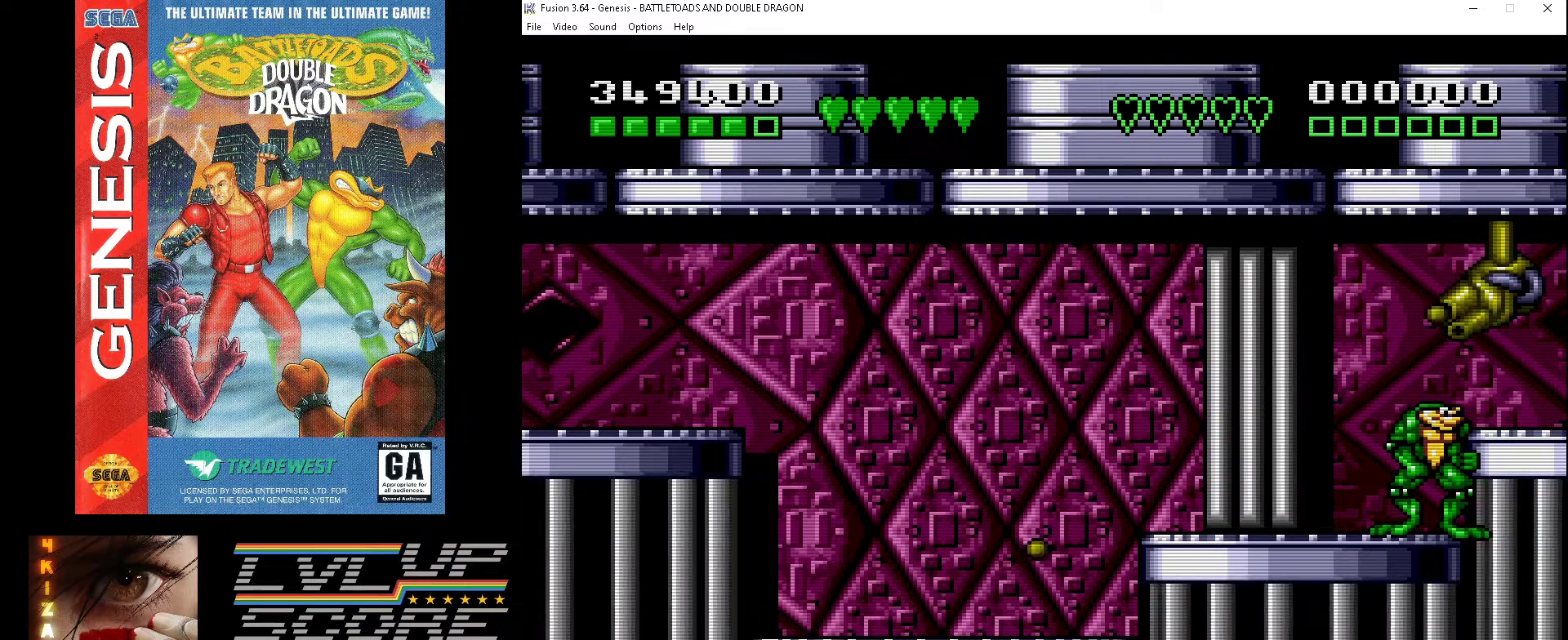
{"buttons": [], "events": []}
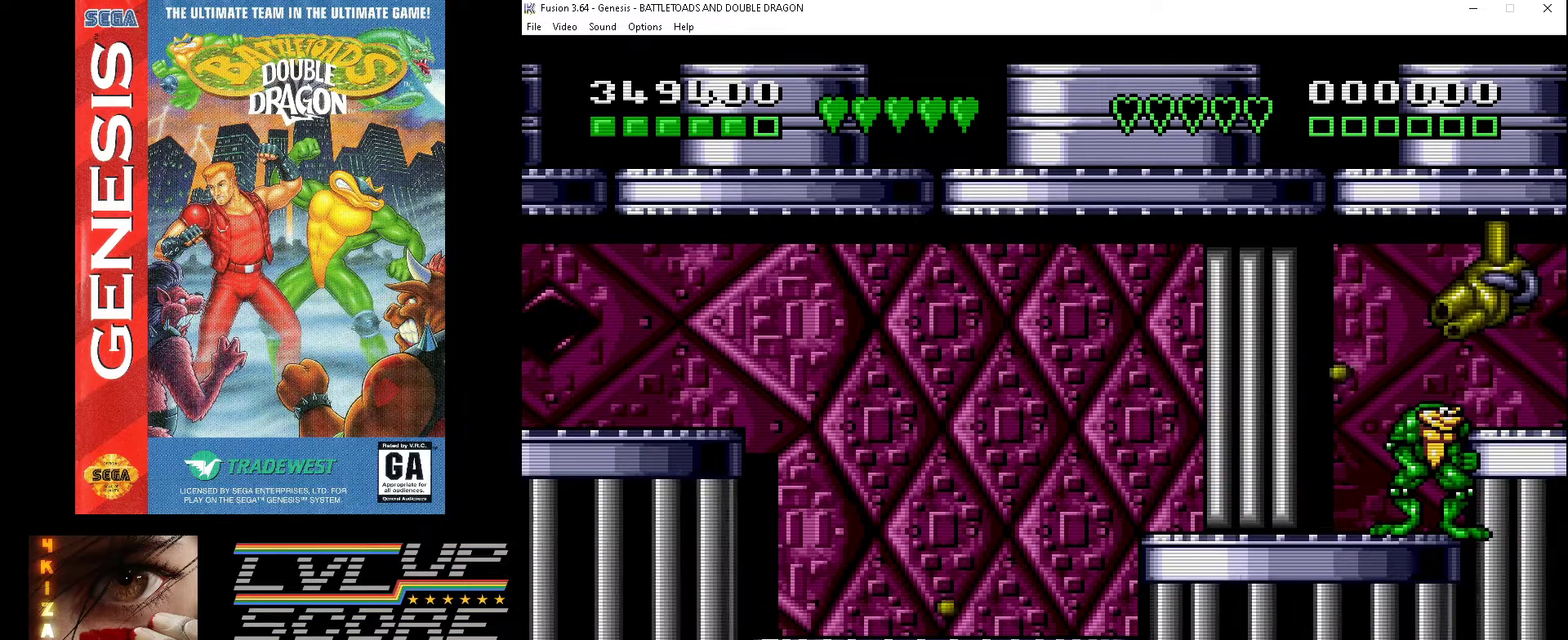
{"buttons": ["DPAD_UP"], "events": [[233, "DPAD_UP", "down"], [267, "B", "down"], [467, "B", "up"]]}
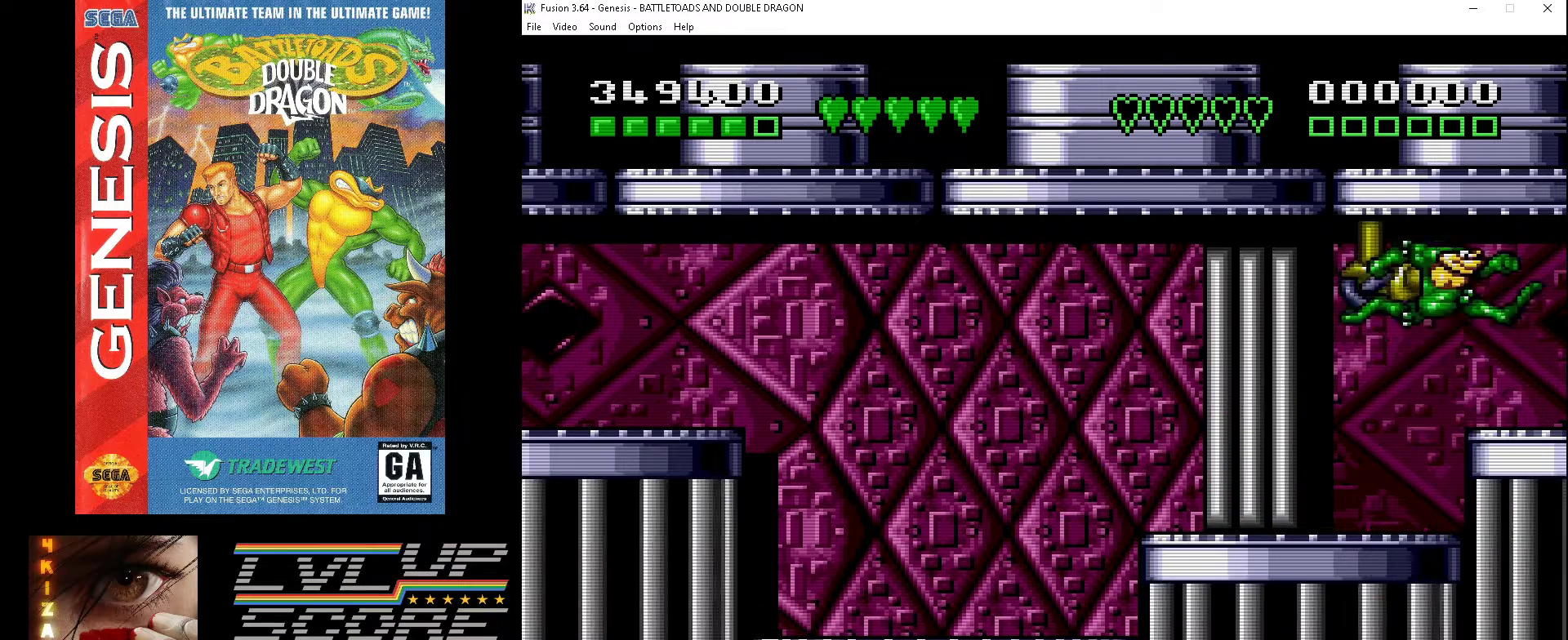
{"buttons": ["A", "DPAD_UP", "DPAD_LEFT"], "events": [[33, "A", "down"], [67, "DPAD_RIGHT", "down"], [133, "DPAD_RIGHT", "up"], [167, "DPAD_LEFT", "down"], [267, "A", "up"], [300, "A", "down"], [400, "A", "up"], [467, "A", "down"]]}
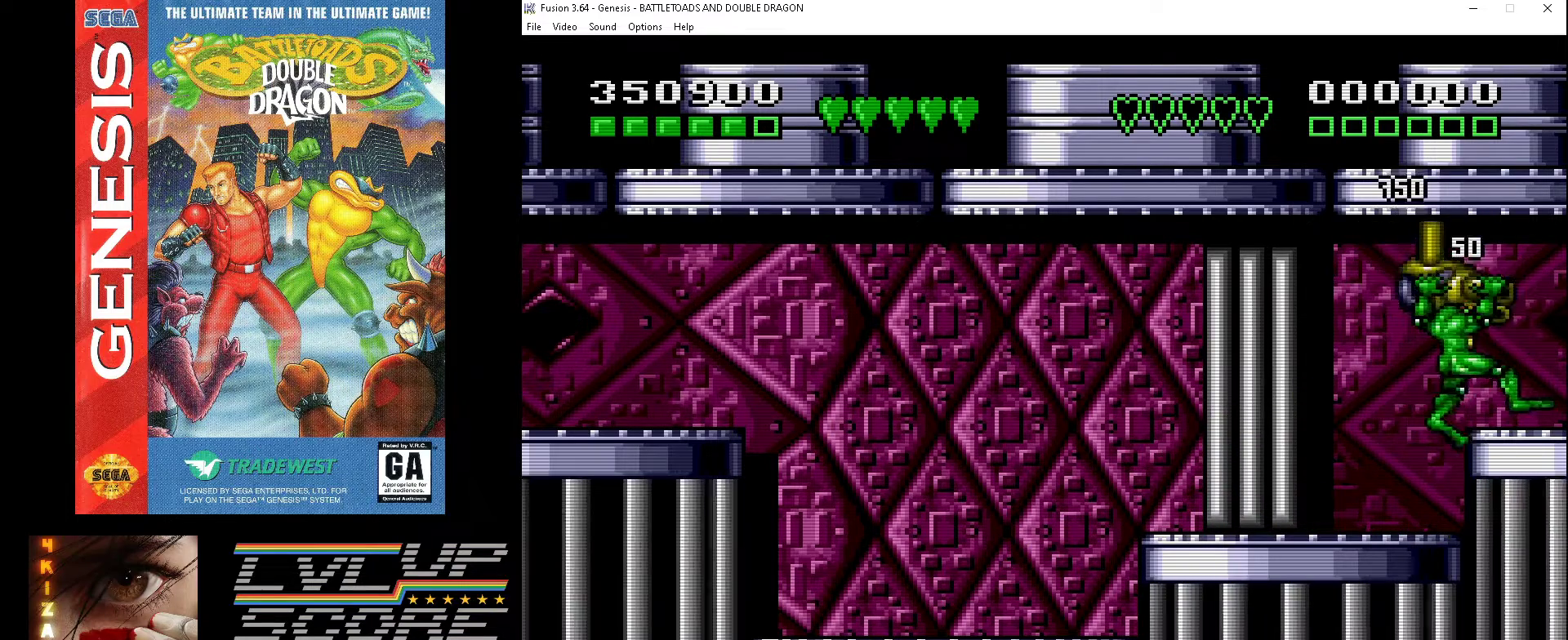
{"buttons": [], "events": [[33, "A", "up"], [100, "A", "down"], [167, "A", "up"], [233, "A", "down"], [233, "DPAD_LEFT", "up"], [333, "A", "up"], [367, "A", "down"], [433, "DPAD_UP", "up"], [467, "A", "up"]]}
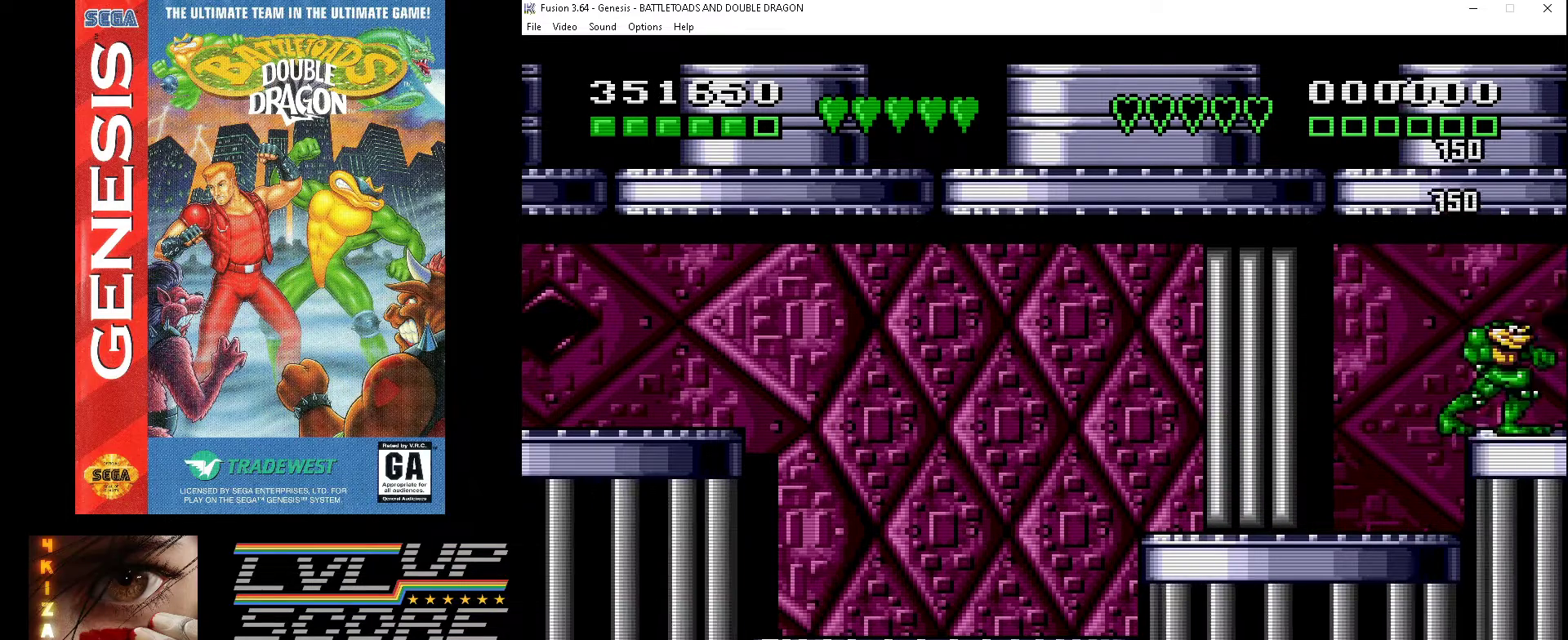
{"buttons": [], "events": []}
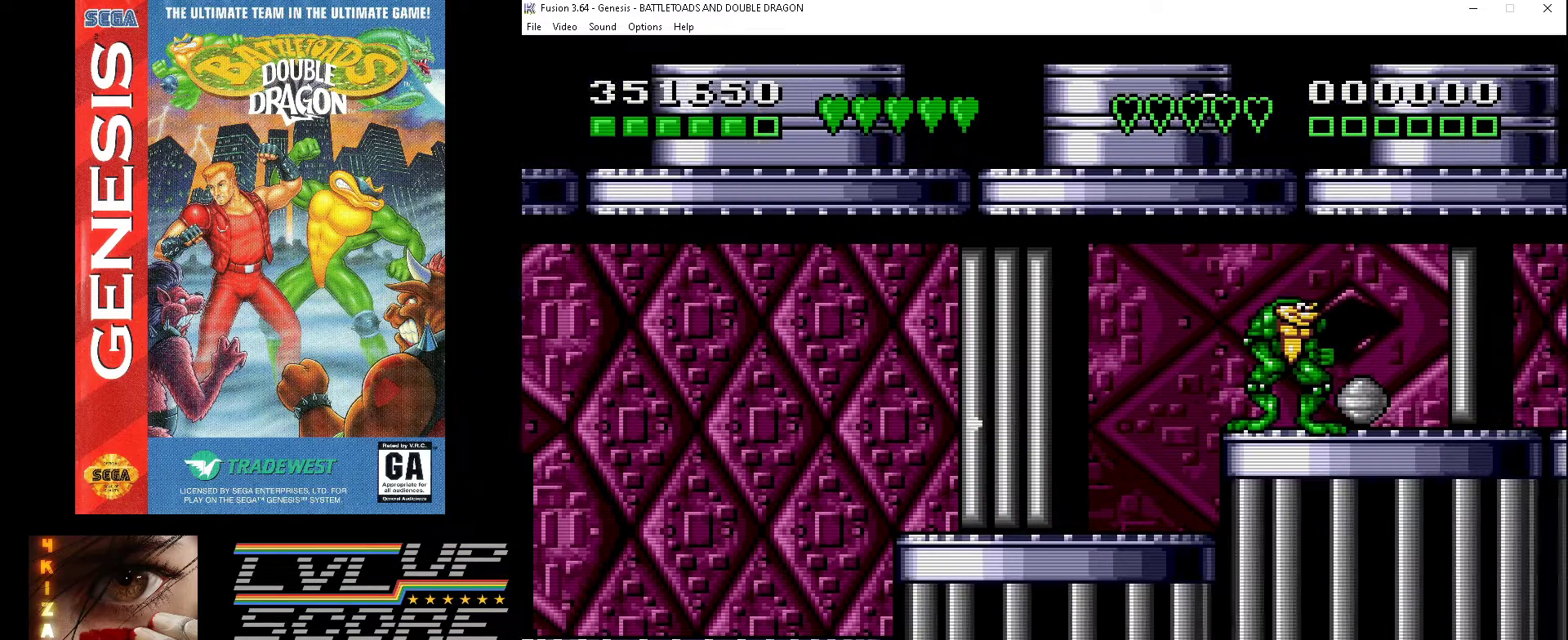
{"buttons": [], "events": []}
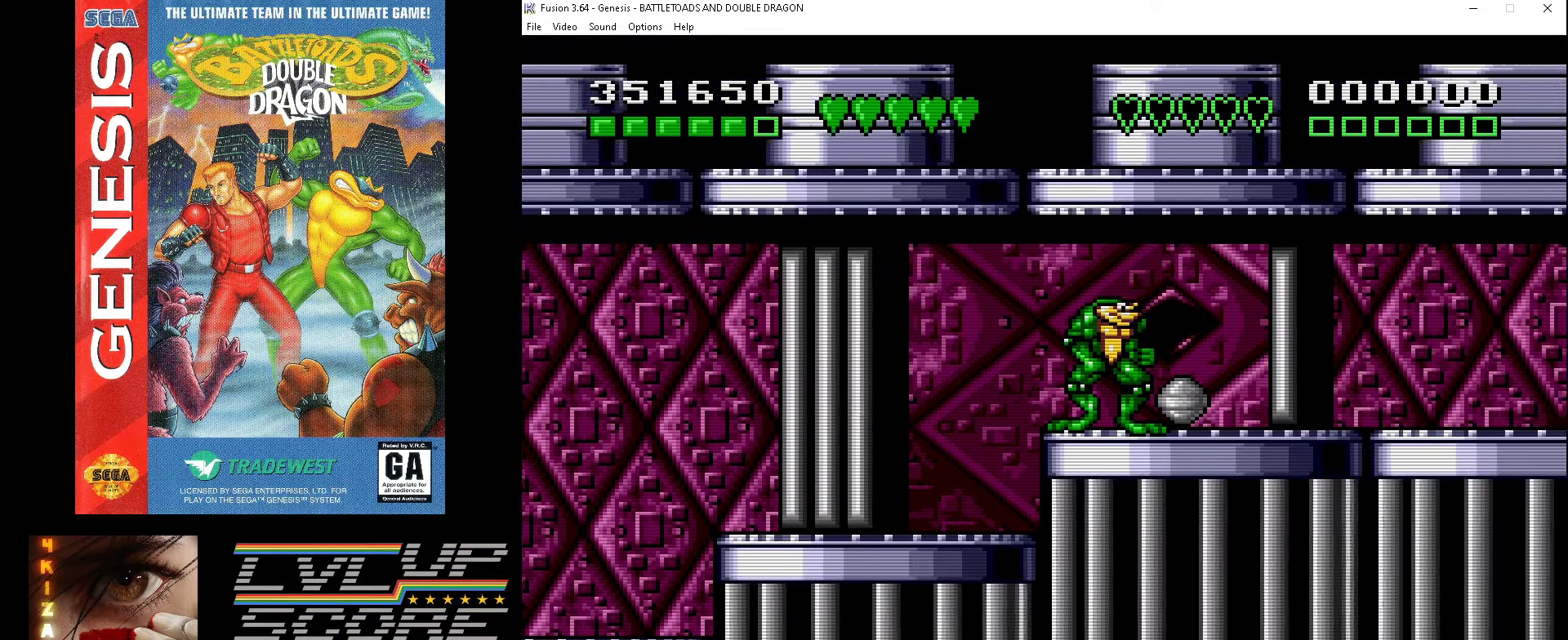
{"buttons": [], "events": []}